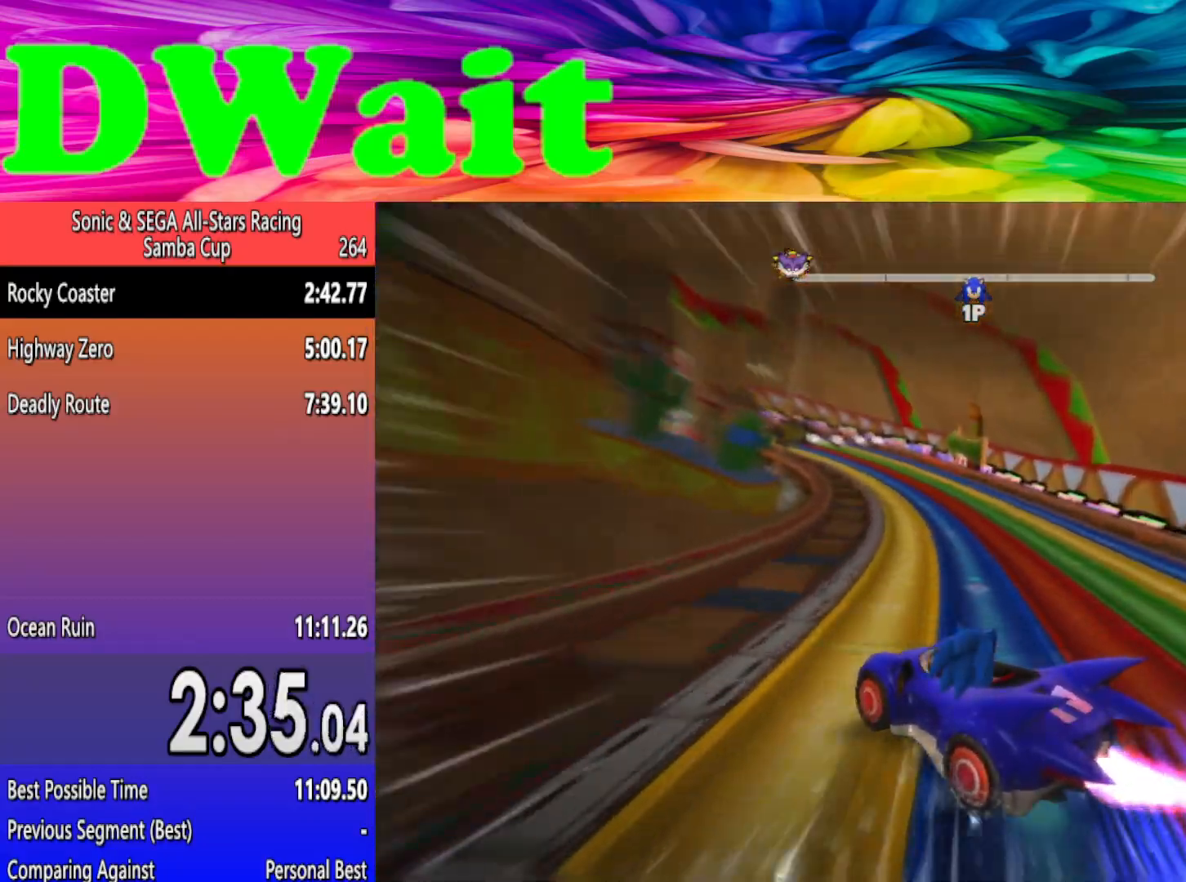
Gameplay with a controller (Xbox layout); each line is a JSON object with the inputs held at the frame after it (dt_ms = milliseconds from this image to that frame). "events" lists button and stick changes between this image and that frame as [ms after this image, input, new state], when the widget could be followed in between. Not read: L2 L3 R3 right_stick.
{"dt_ms": 500, "buttons": [], "left_stick": "left", "events": [[133, "left_stick", "left"]]}
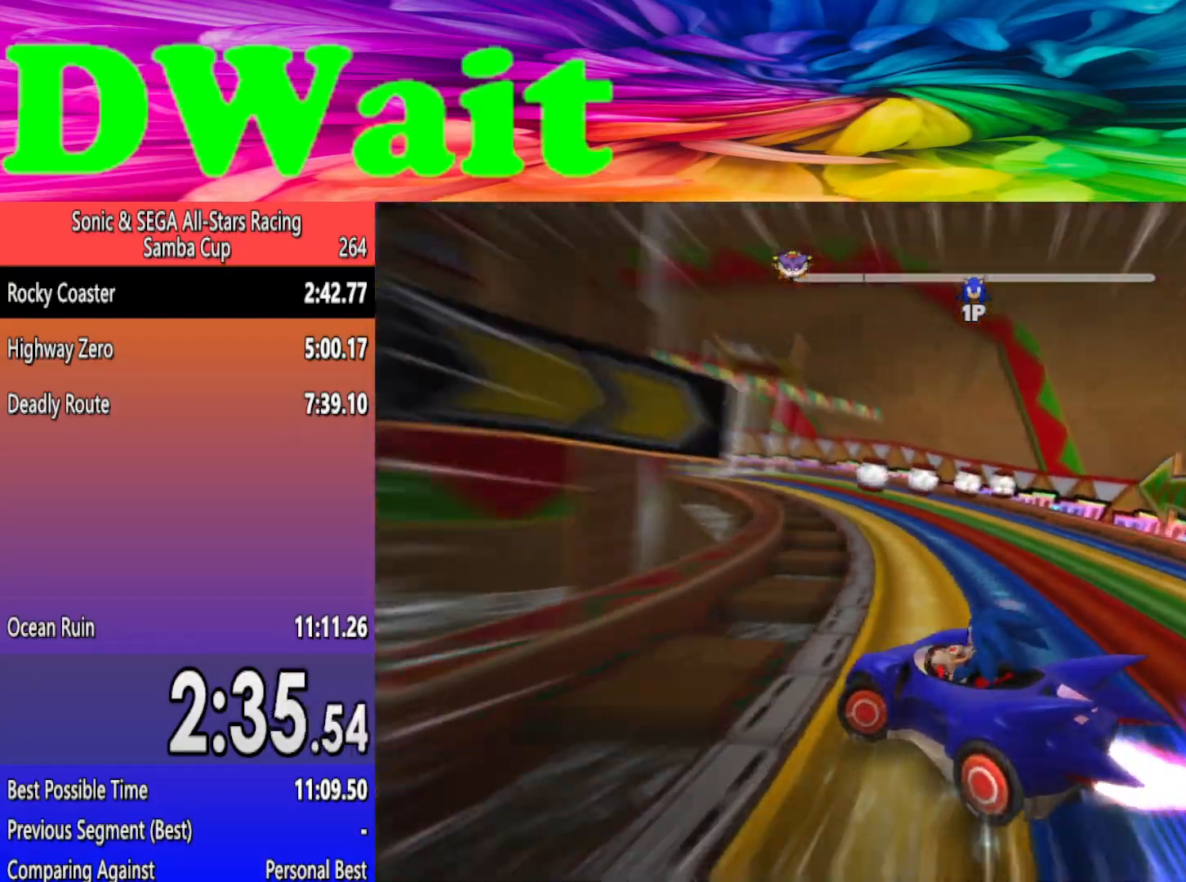
{"dt_ms": 500, "buttons": [], "left_stick": "left", "events": [[33, "DPAD_LEFT", "down"], [150, "DPAD_LEFT", "up"]]}
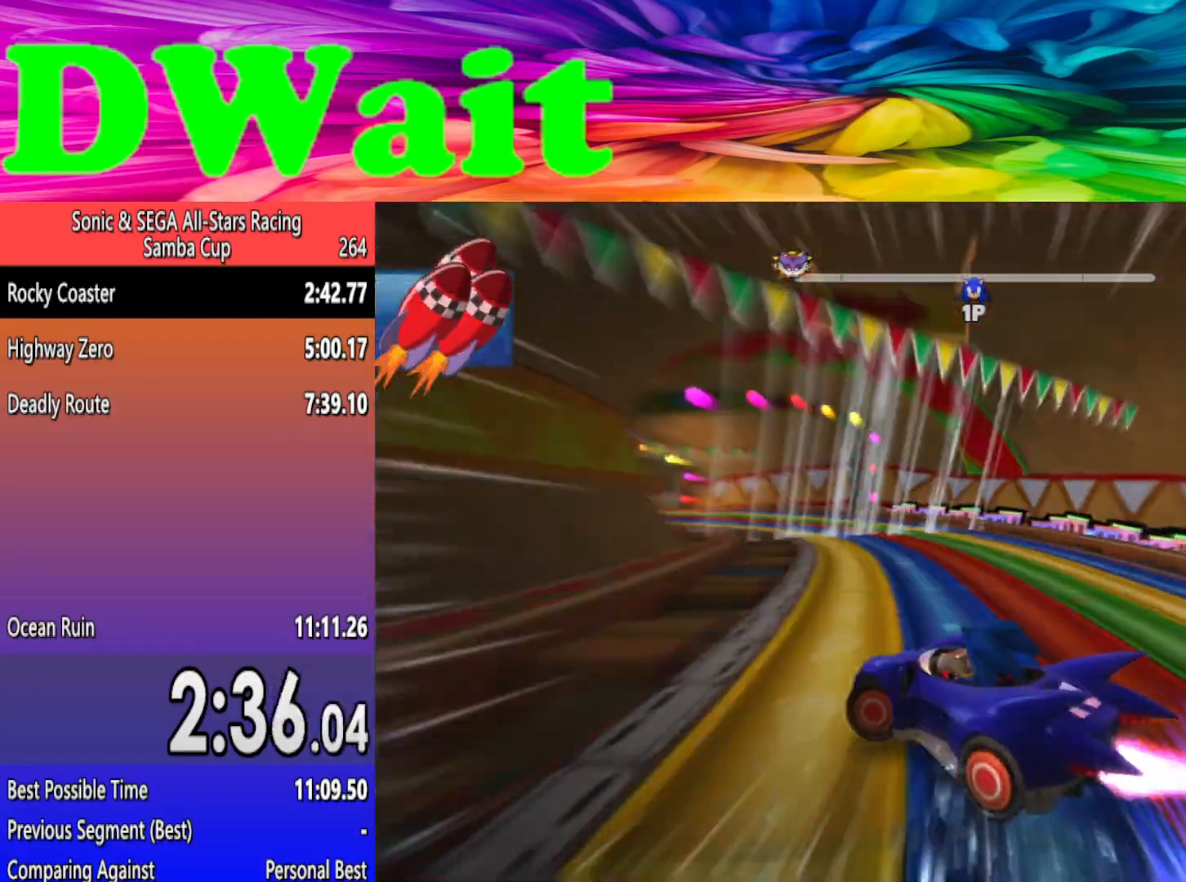
{"dt_ms": 500, "buttons": [], "left_stick": "left", "events": []}
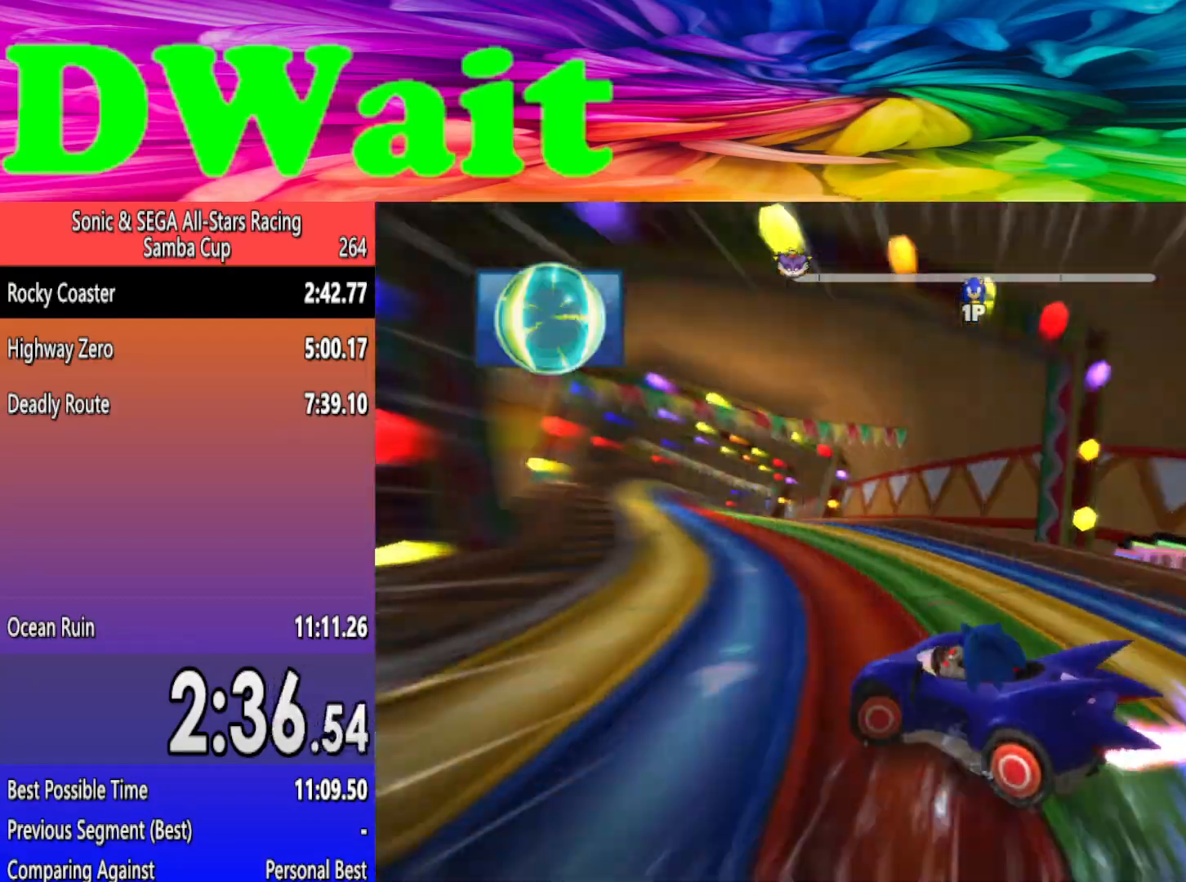
{"dt_ms": 500, "buttons": [], "left_stick": "right", "events": [[450, "left_stick", "right"]]}
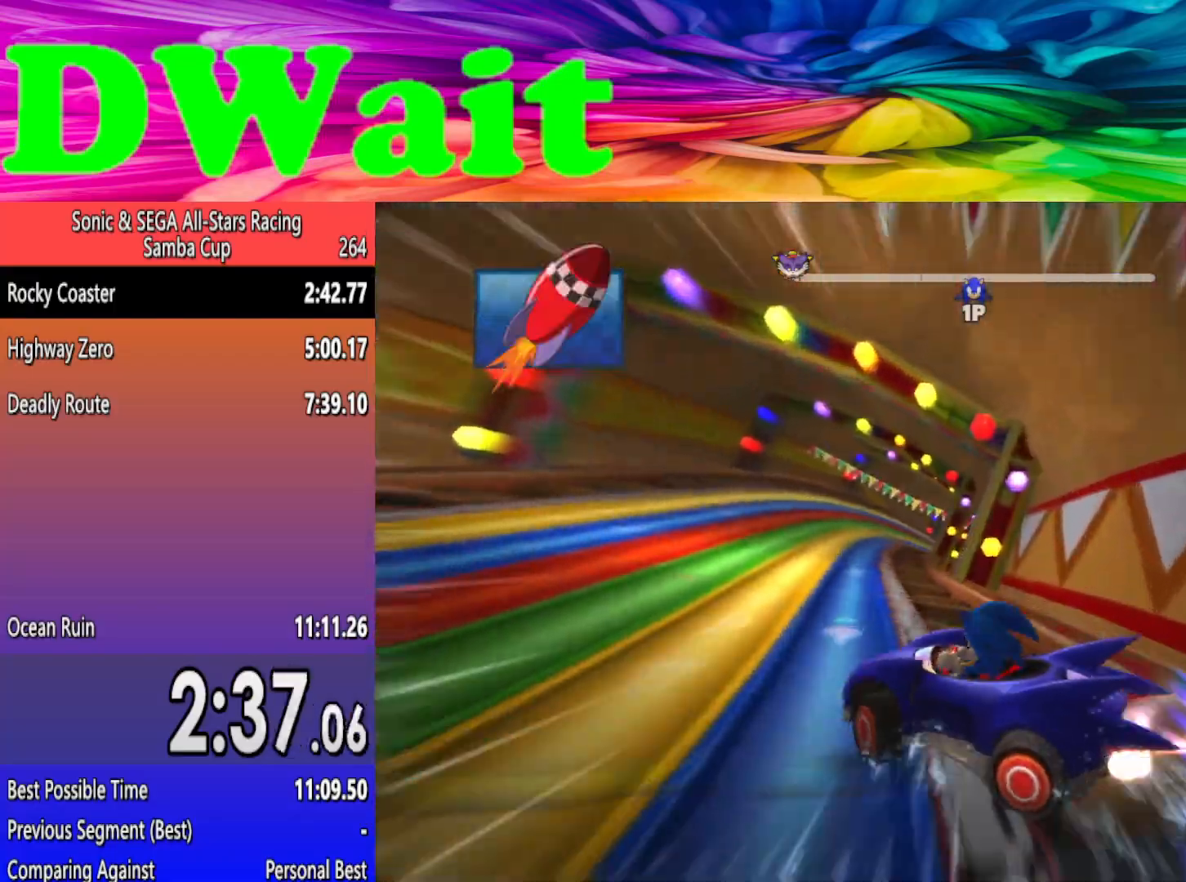
{"dt_ms": 500, "buttons": [], "left_stick": "left", "events": [[117, "left_stick", "left"]]}
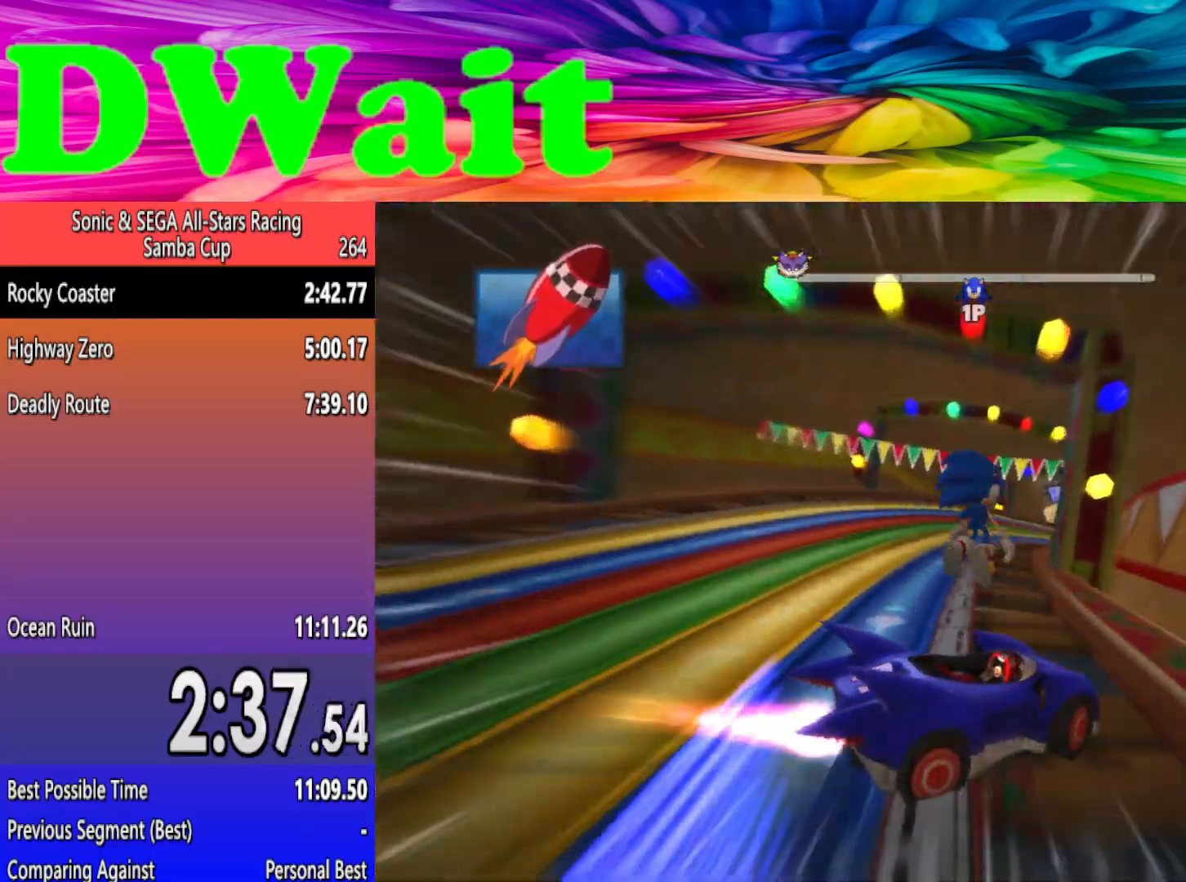
{"dt_ms": 500, "buttons": [], "left_stick": "center", "events": [[150, "left_stick", "center"]]}
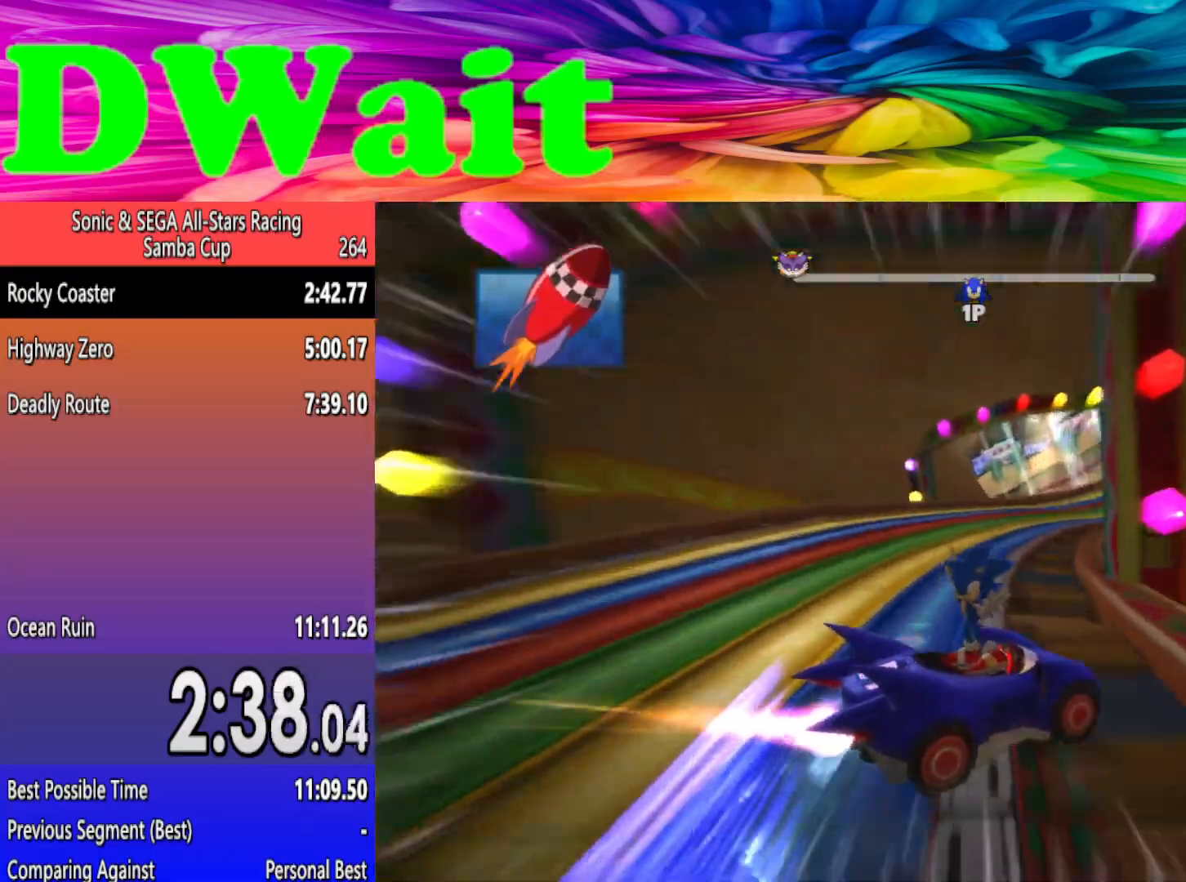
{"dt_ms": 500, "buttons": [], "left_stick": "right", "events": [[133, "left_stick", "left"], [417, "left_stick", "right"]]}
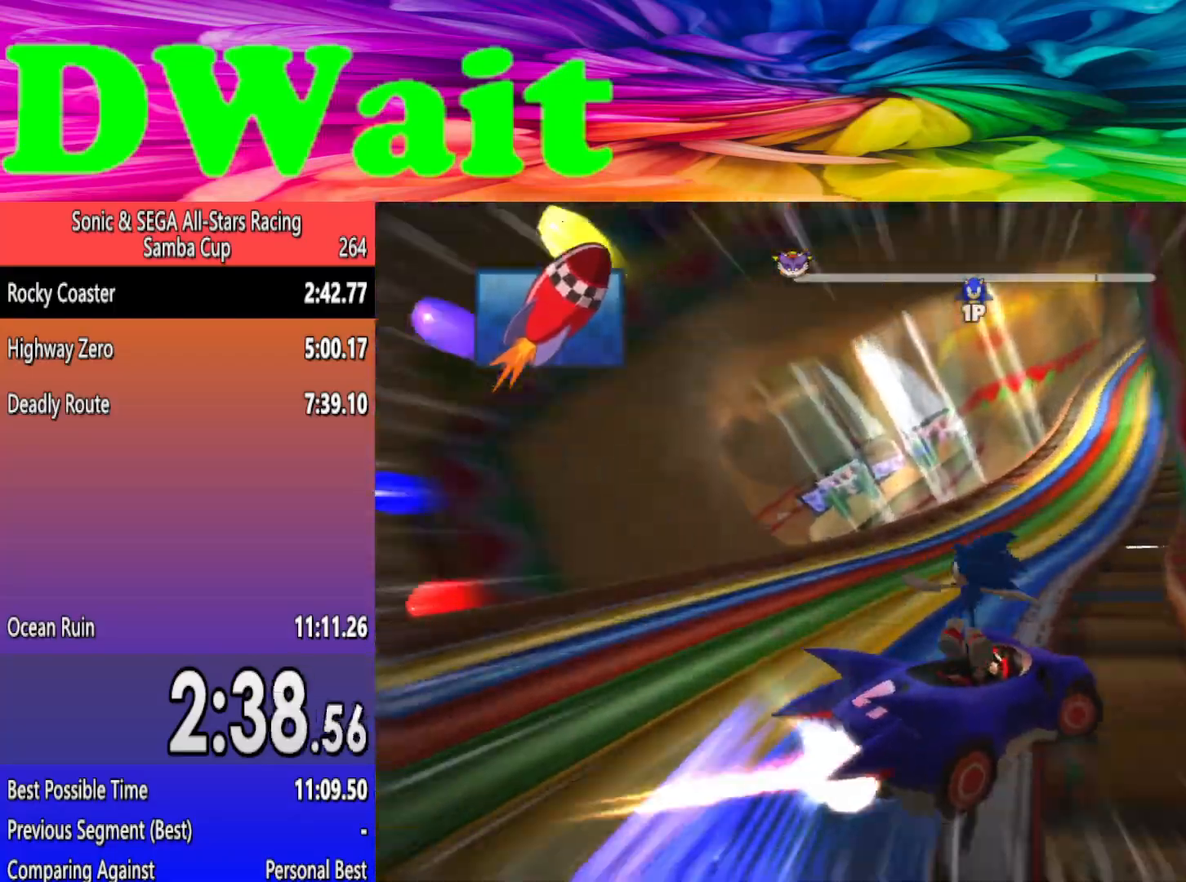
{"dt_ms": 500, "buttons": [], "left_stick": "left", "events": [[67, "left_stick", "left"], [300, "DPAD_LEFT", "down"], [367, "DPAD_LEFT", "up"]]}
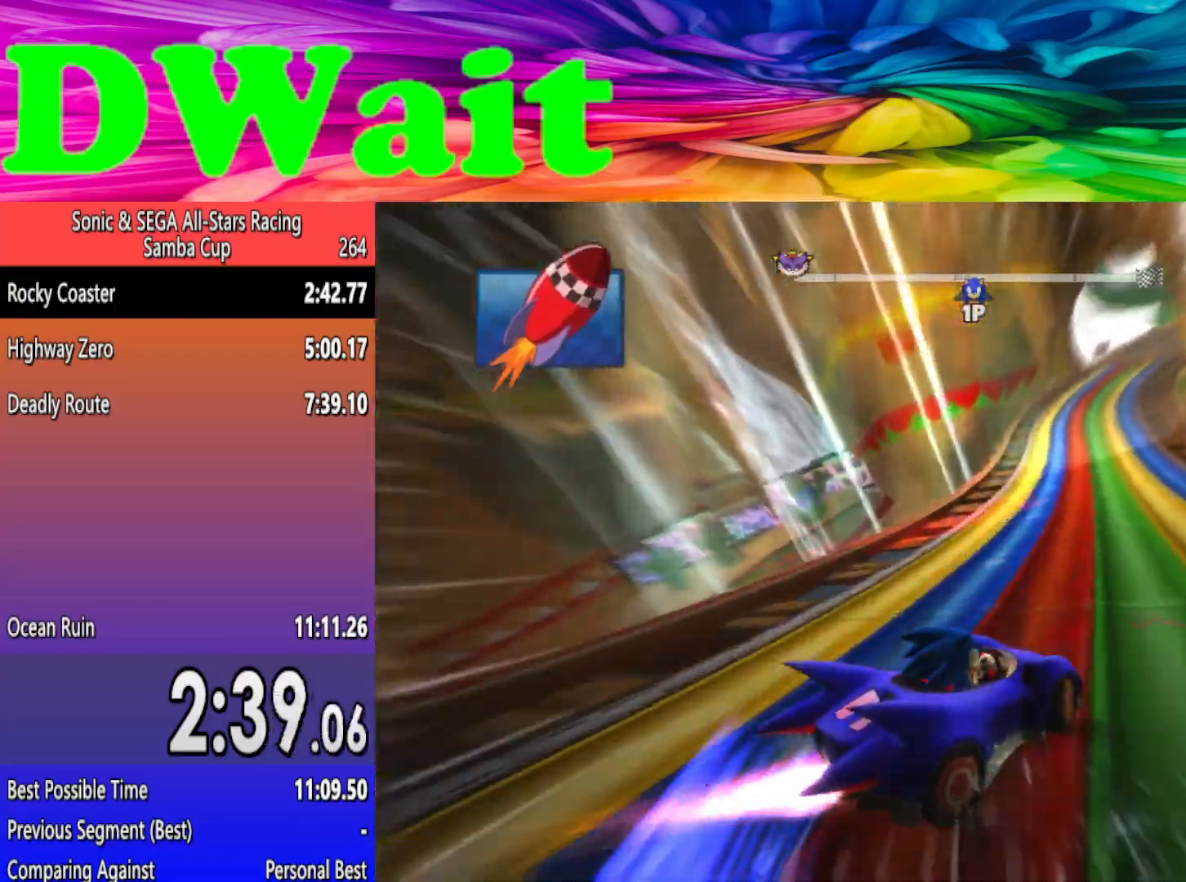
{"dt_ms": 500, "buttons": [], "left_stick": "left", "events": [[33, "left_stick", "center"], [383, "left_stick", "left"]]}
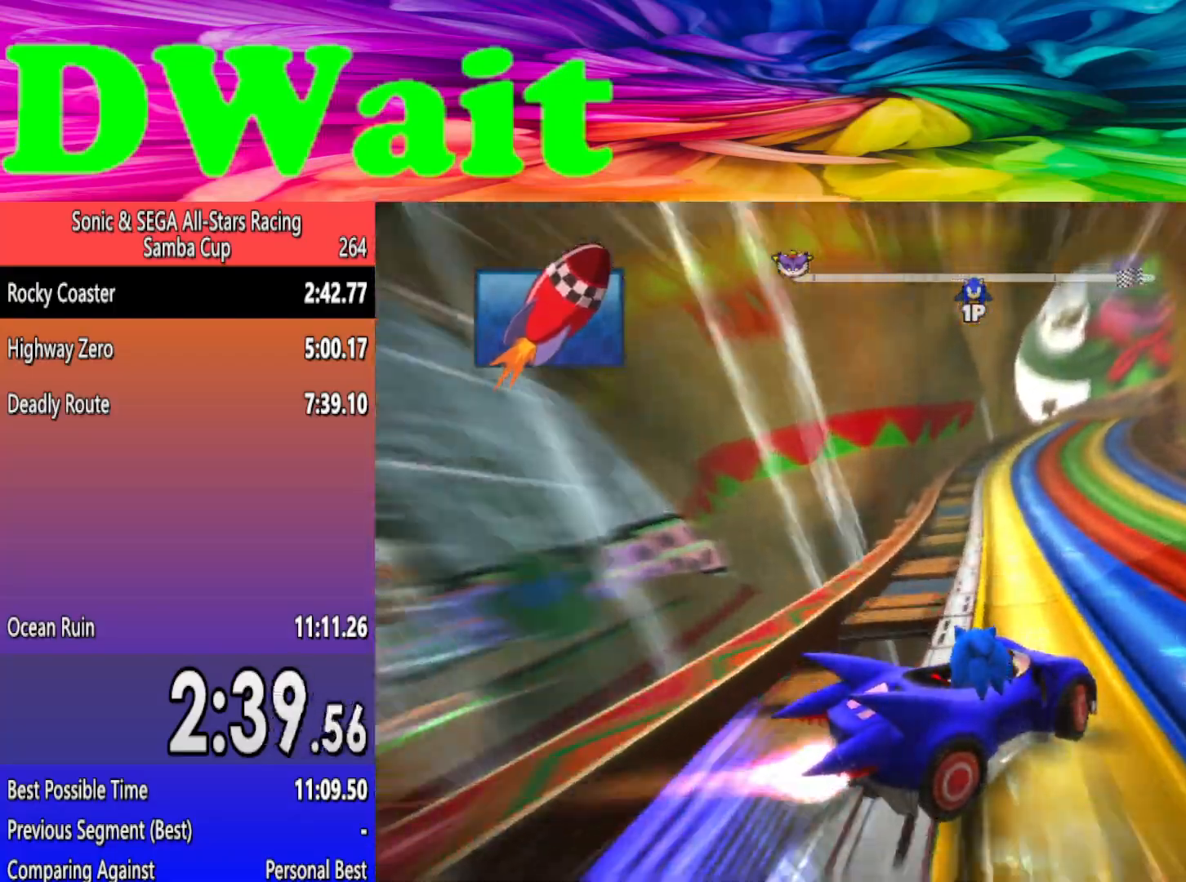
{"dt_ms": 500, "buttons": [], "left_stick": "left", "events": []}
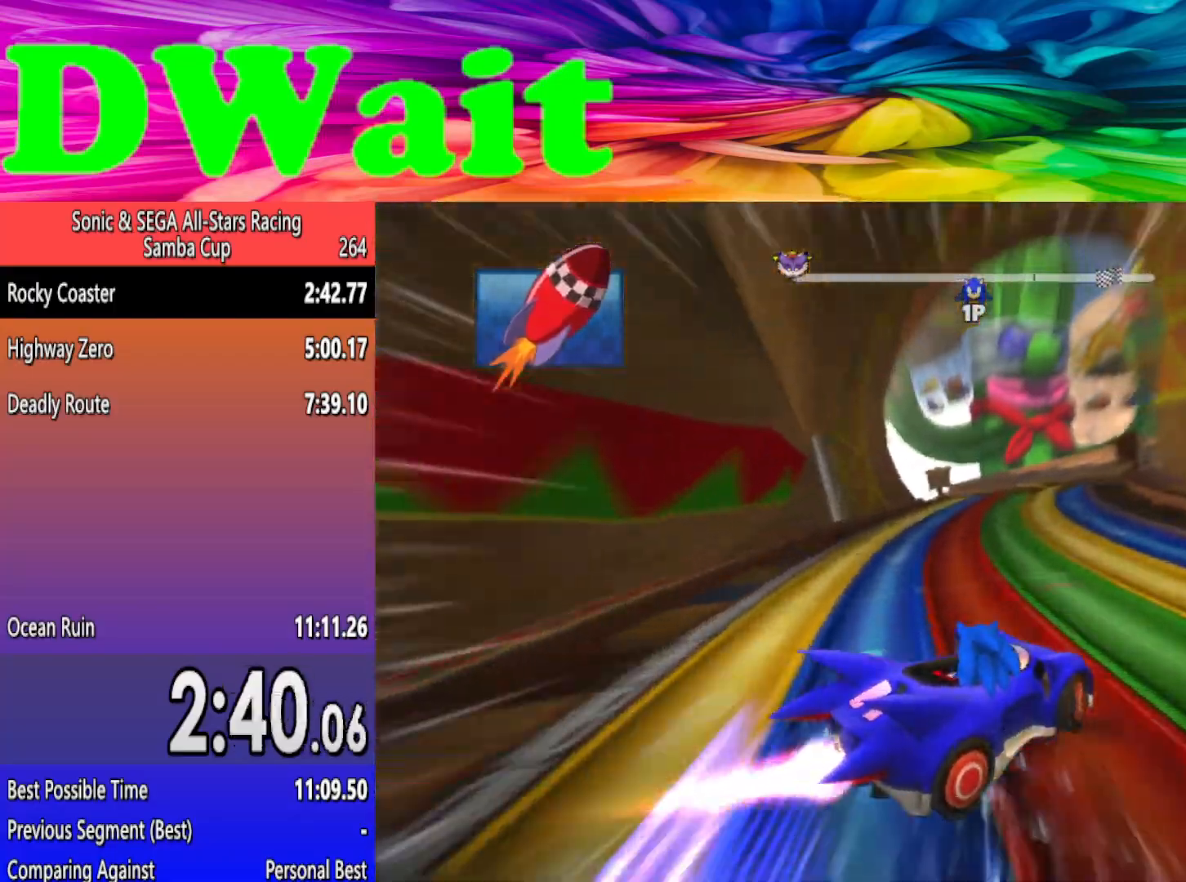
{"dt_ms": 500, "buttons": [], "left_stick": "left", "events": [[83, "left_stick", "right"], [250, "left_stick", "center"], [300, "left_stick", "left"]]}
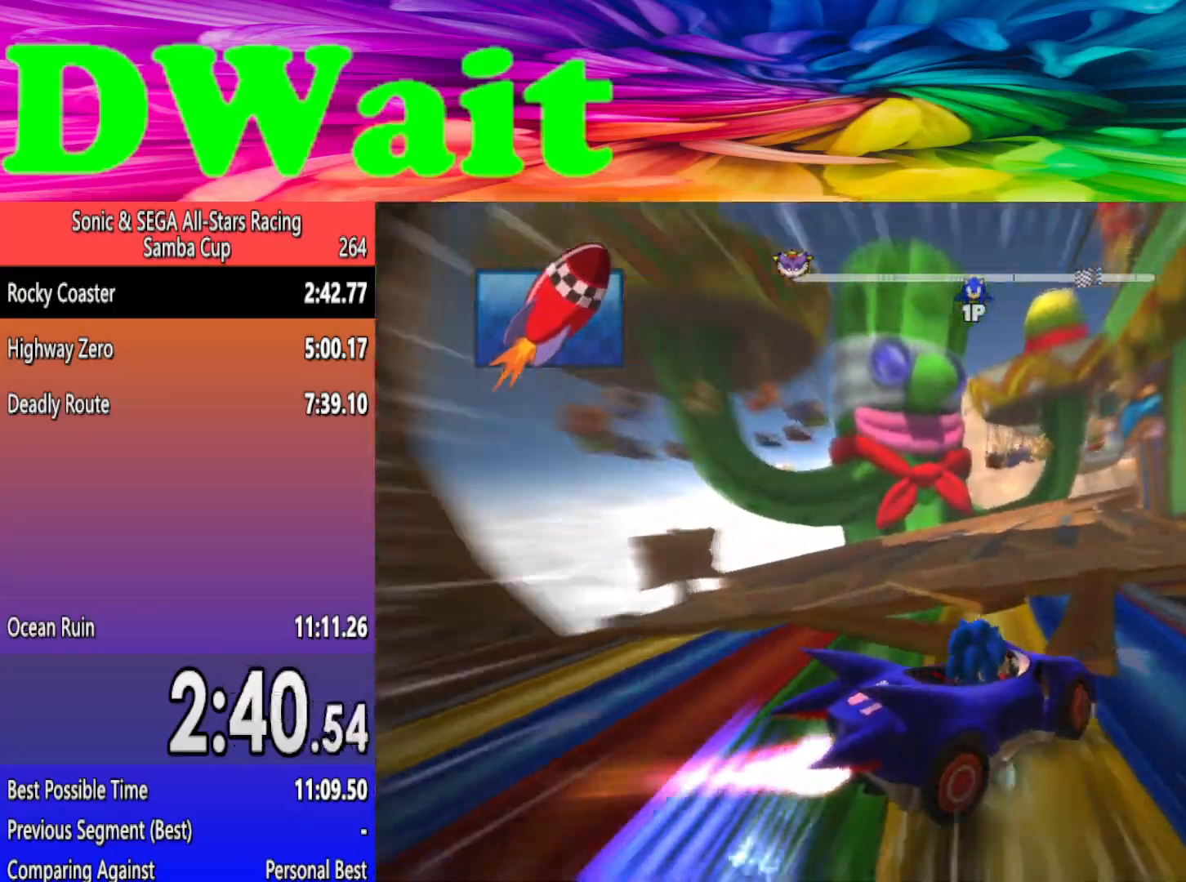
{"dt_ms": 500, "buttons": [], "left_stick": "center", "events": [[33, "left_stick", "center"], [150, "left_stick", "left"], [283, "left_stick", "center"]]}
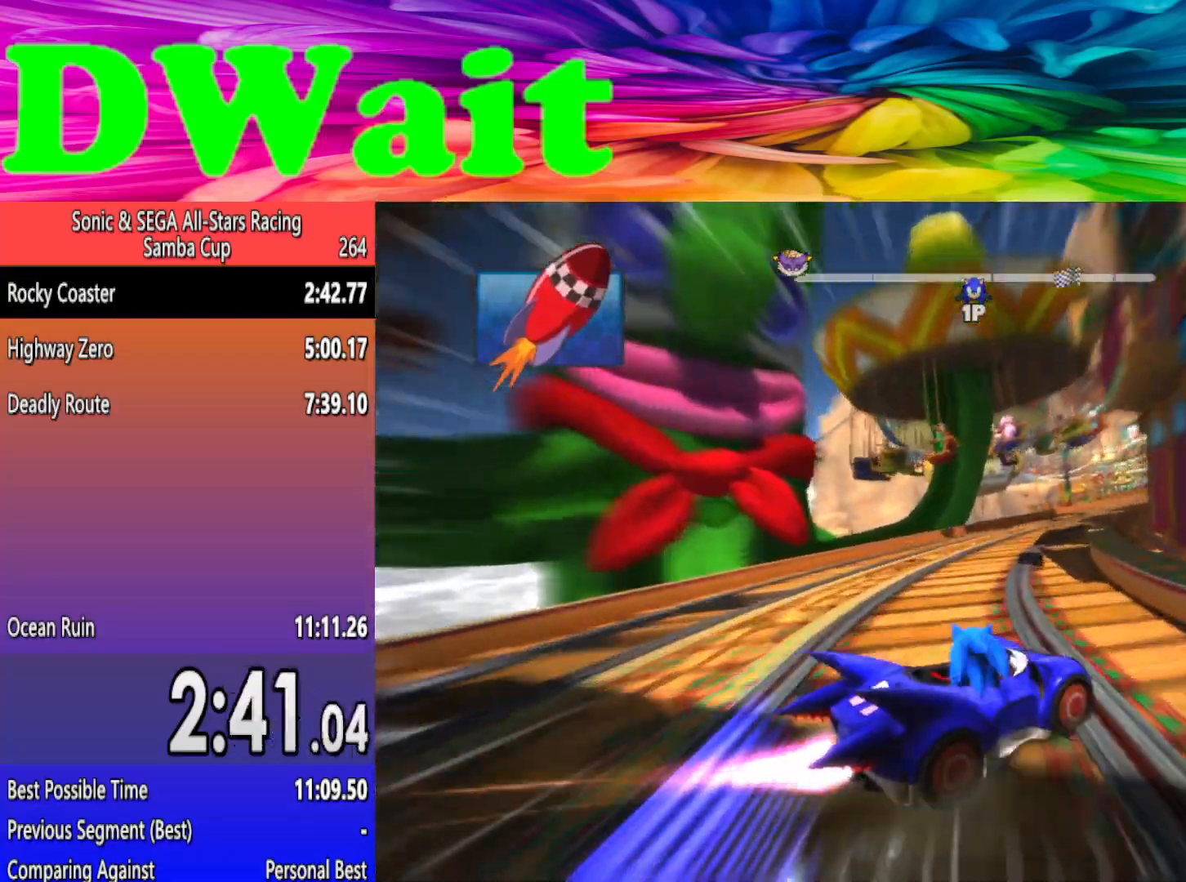
{"dt_ms": 500, "buttons": [], "left_stick": "center", "events": []}
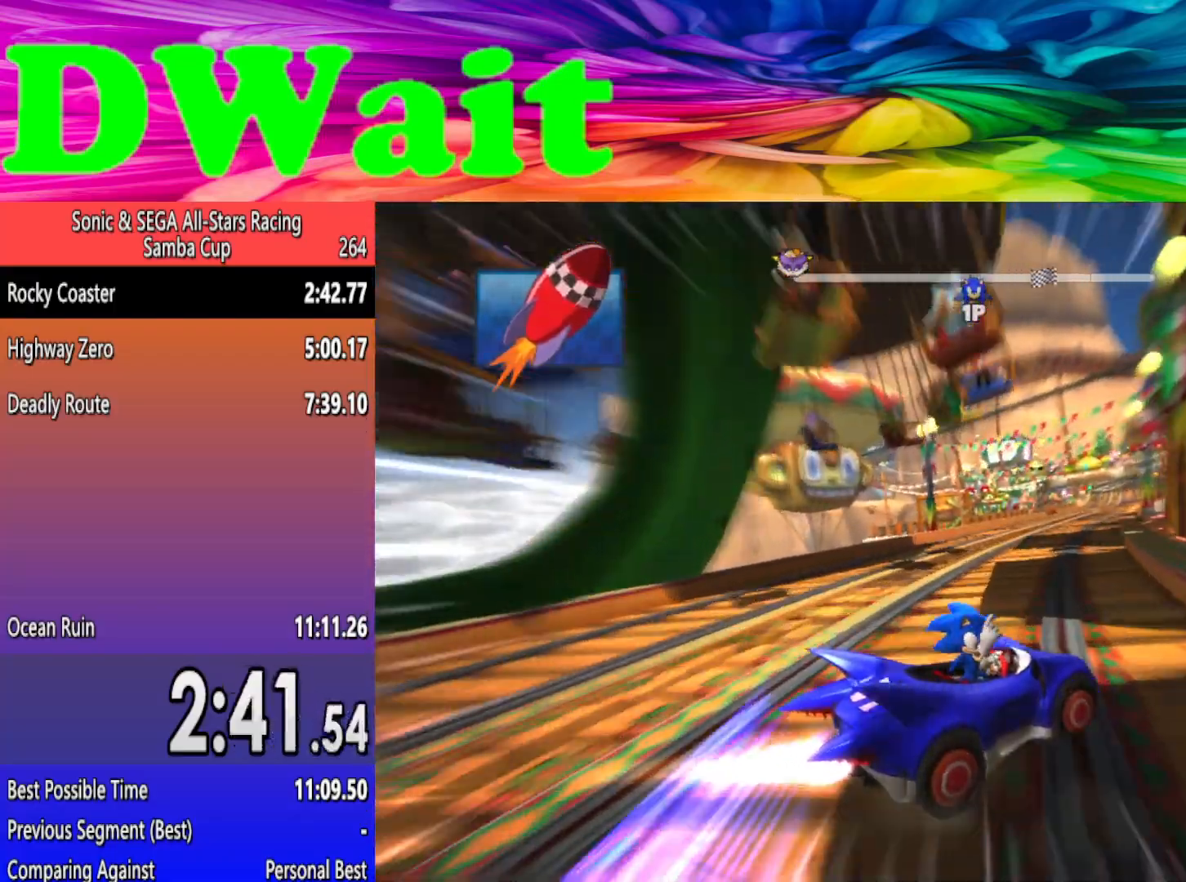
{"dt_ms": 500, "buttons": [], "left_stick": "center", "events": []}
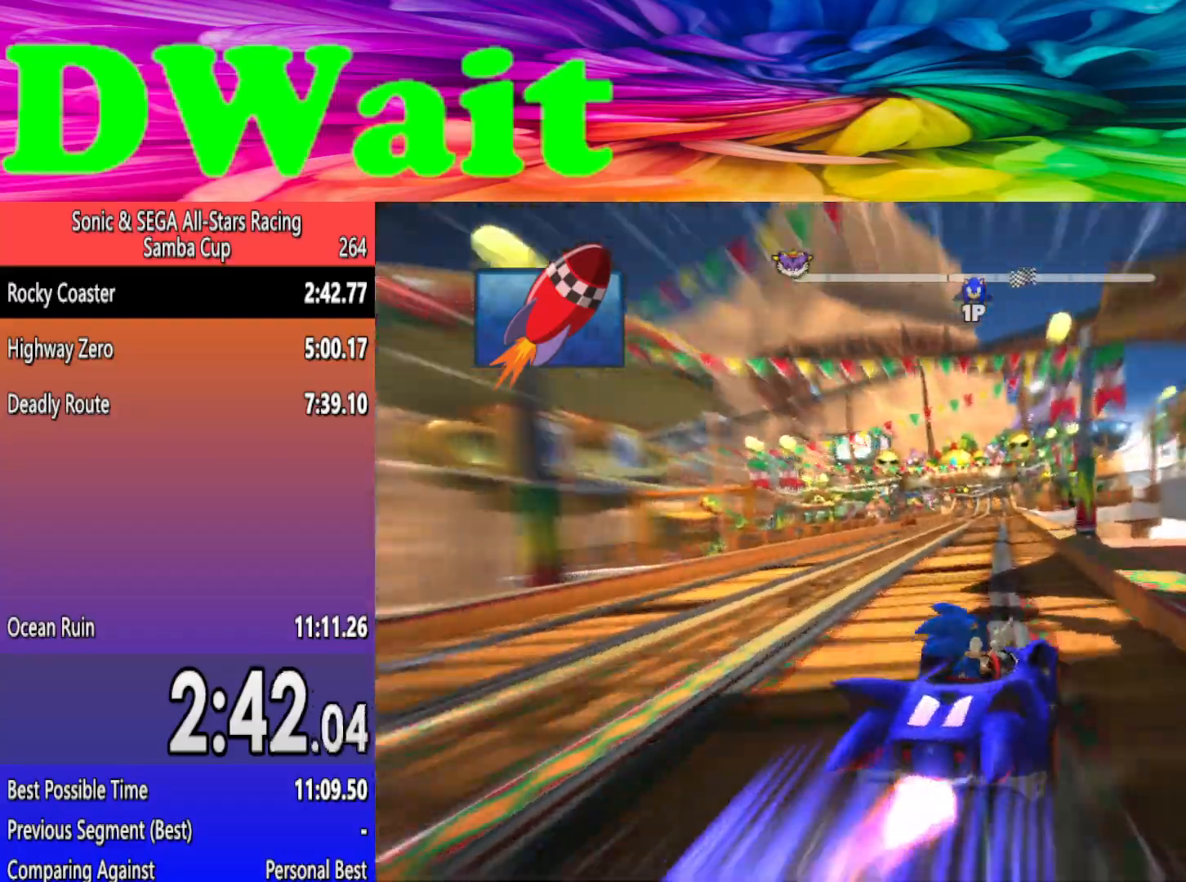
{"dt_ms": 500, "buttons": [], "left_stick": "center", "events": [[267, "left_stick", "left"], [333, "left_stick", "center"]]}
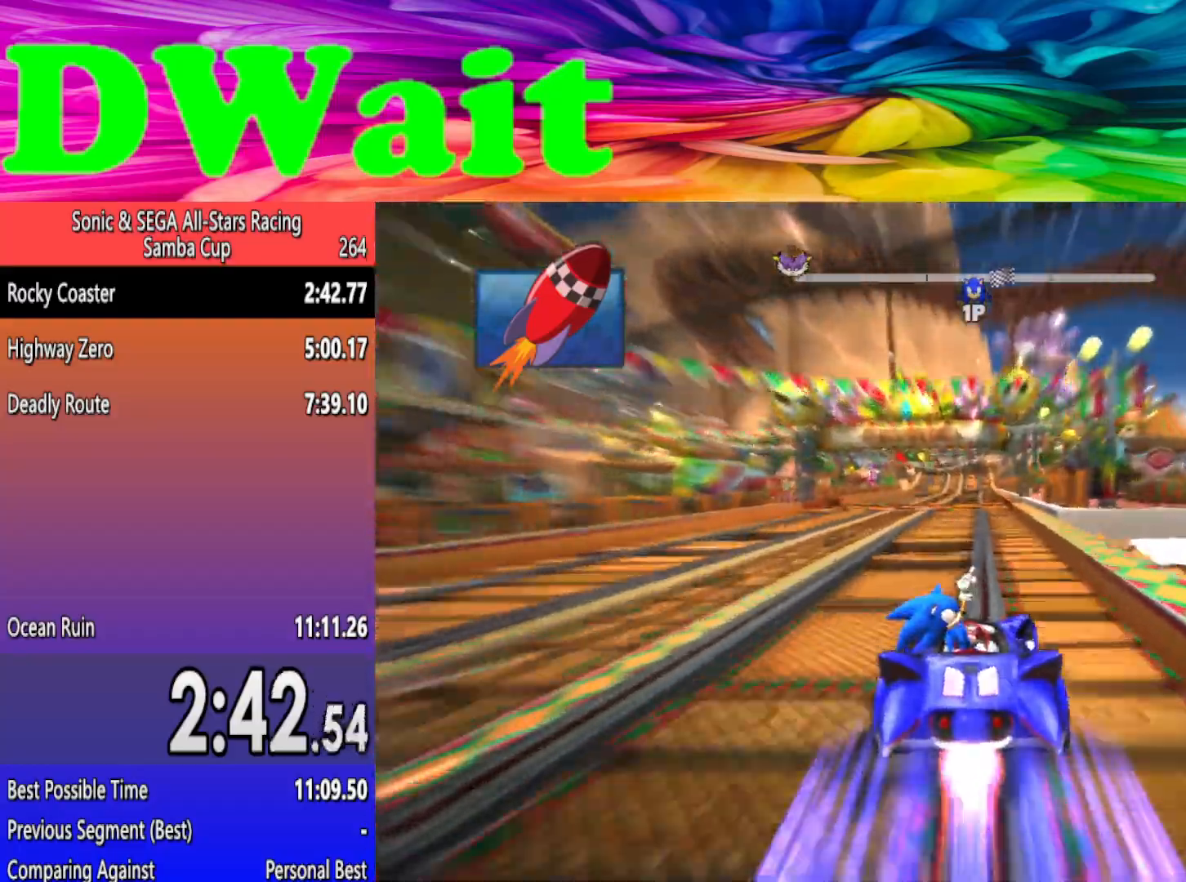
{"dt_ms": 500, "buttons": [], "left_stick": "center", "events": [[67, "A", "down"], [150, "A", "up"]]}
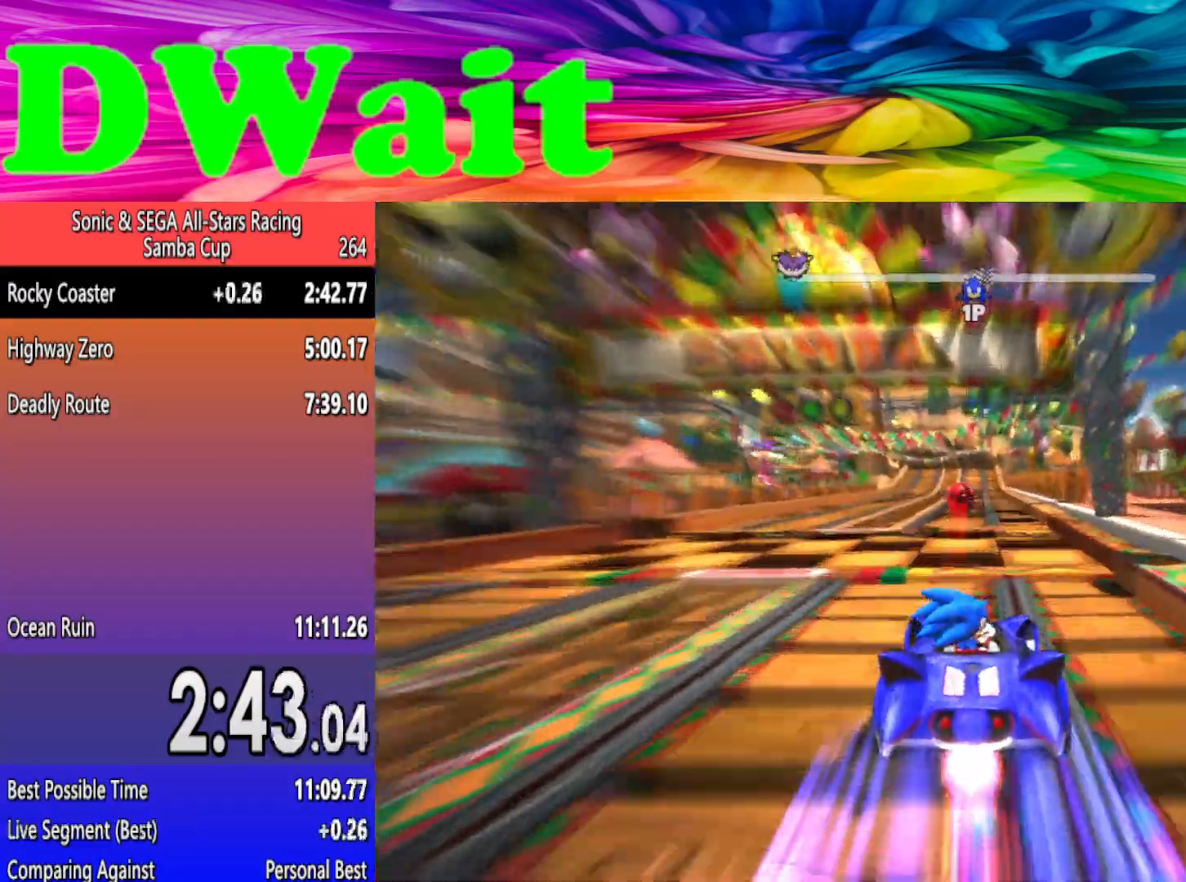
{"dt_ms": 500, "buttons": [], "left_stick": "center", "events": []}
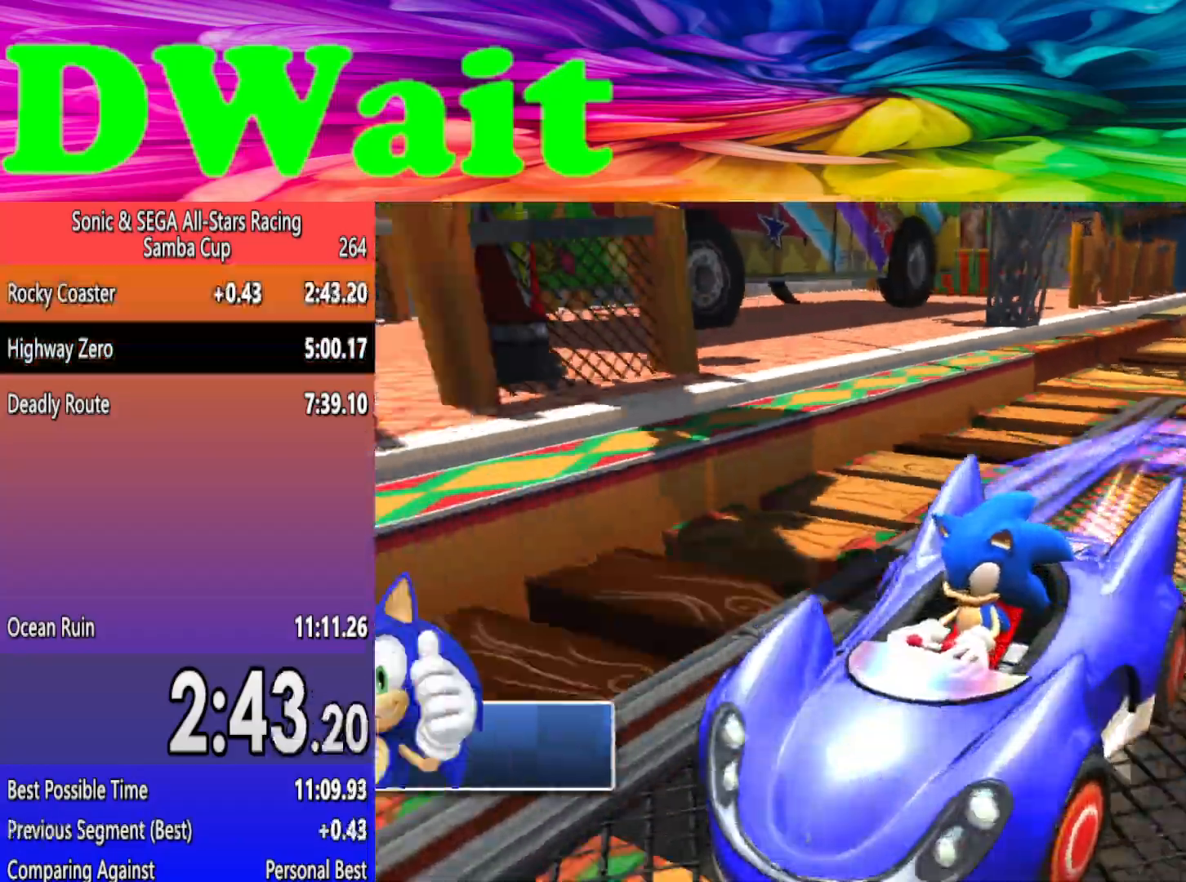
{"dt_ms": 500, "buttons": [], "left_stick": "center", "events": []}
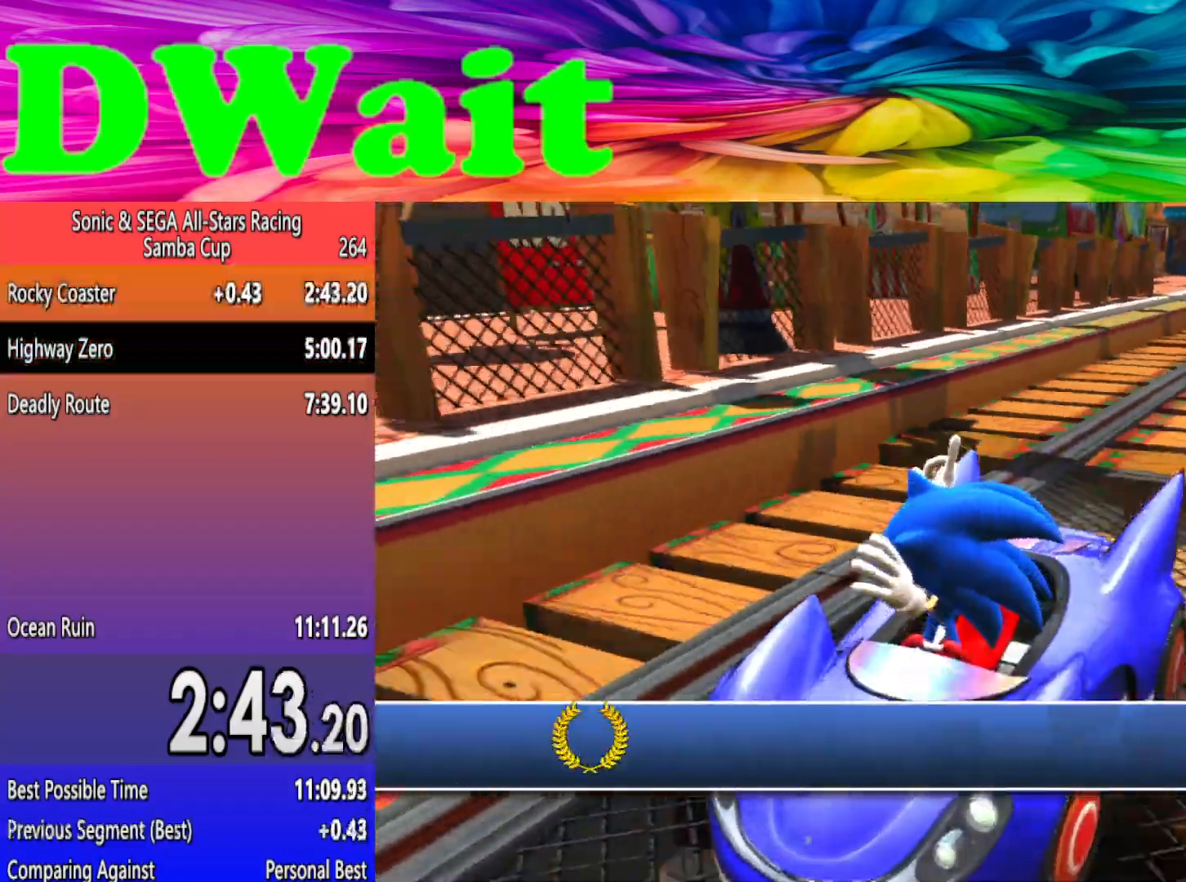
{"dt_ms": 1000, "buttons": [], "left_stick": "center"}
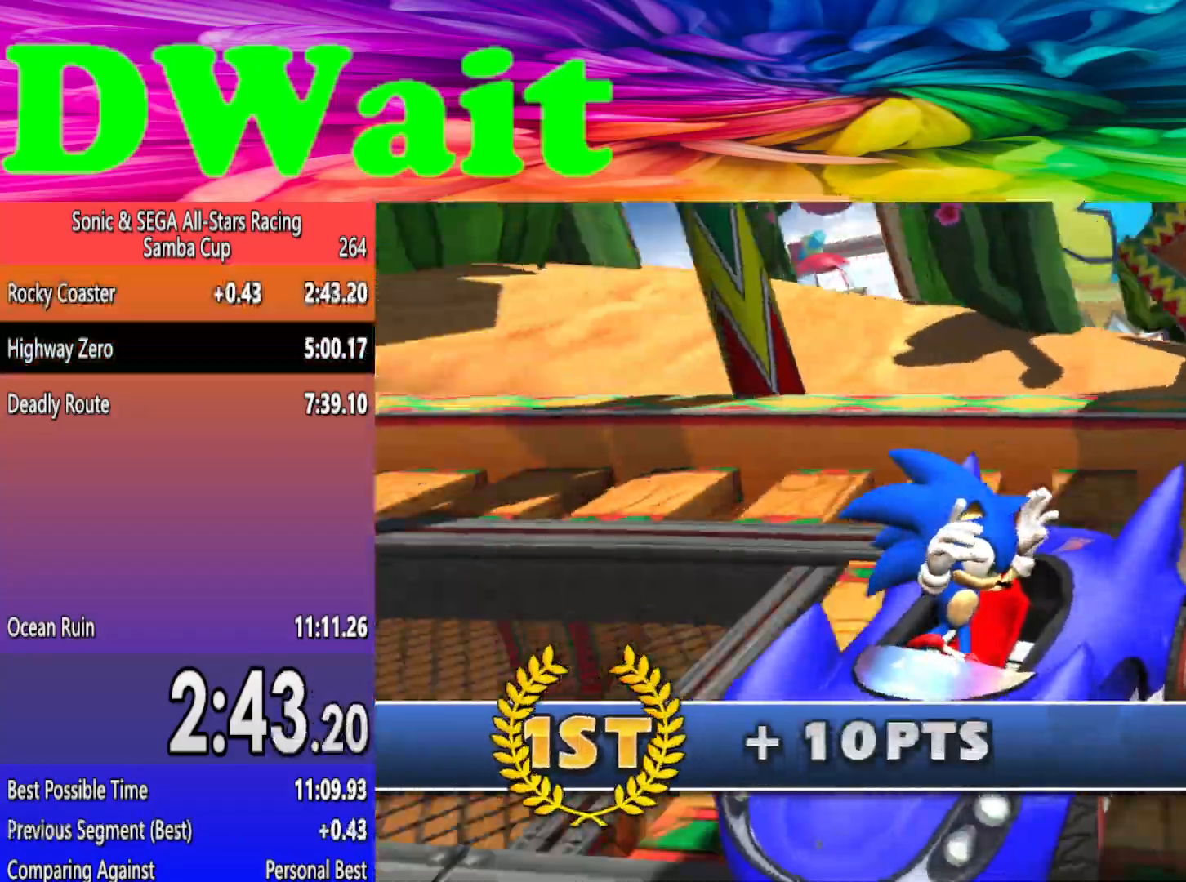
{"dt_ms": 500, "buttons": [], "left_stick": "center", "events": []}
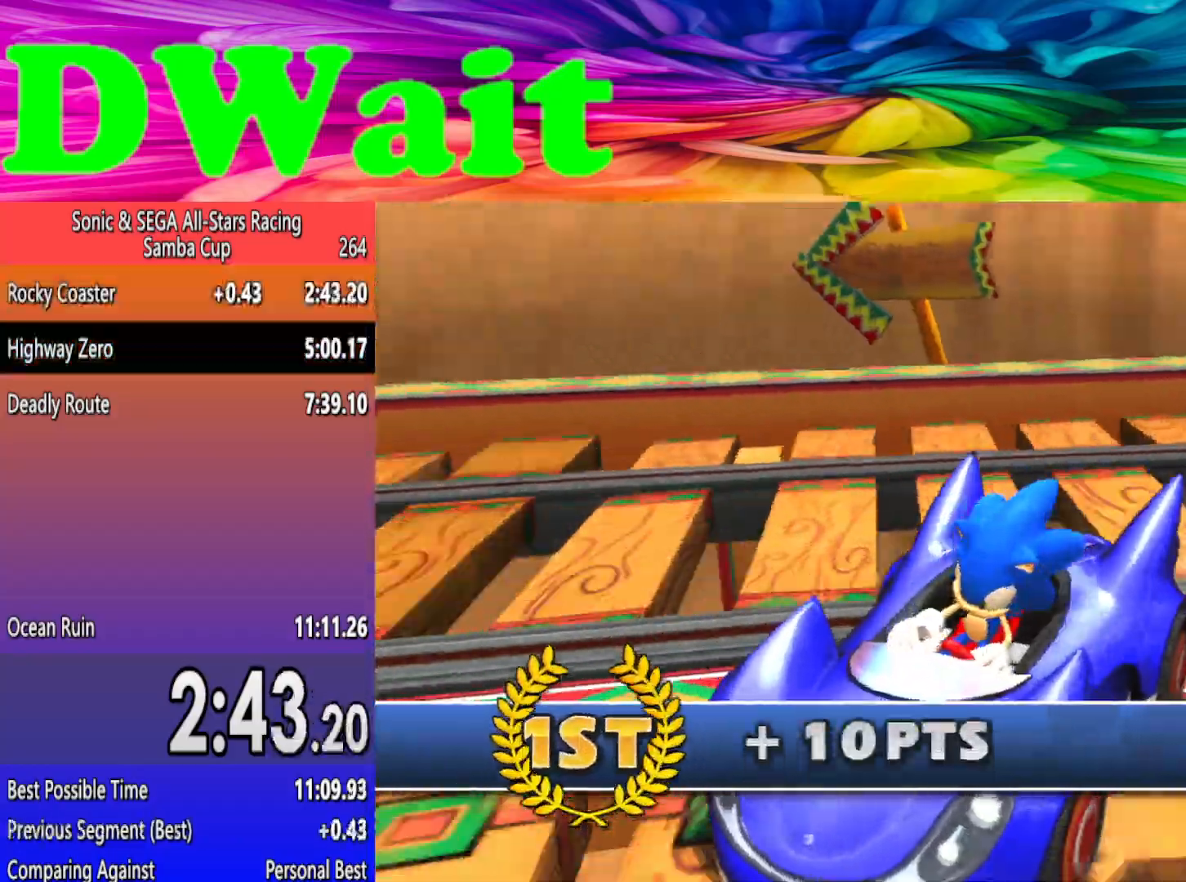
{"dt_ms": 500, "buttons": [], "left_stick": "center", "events": []}
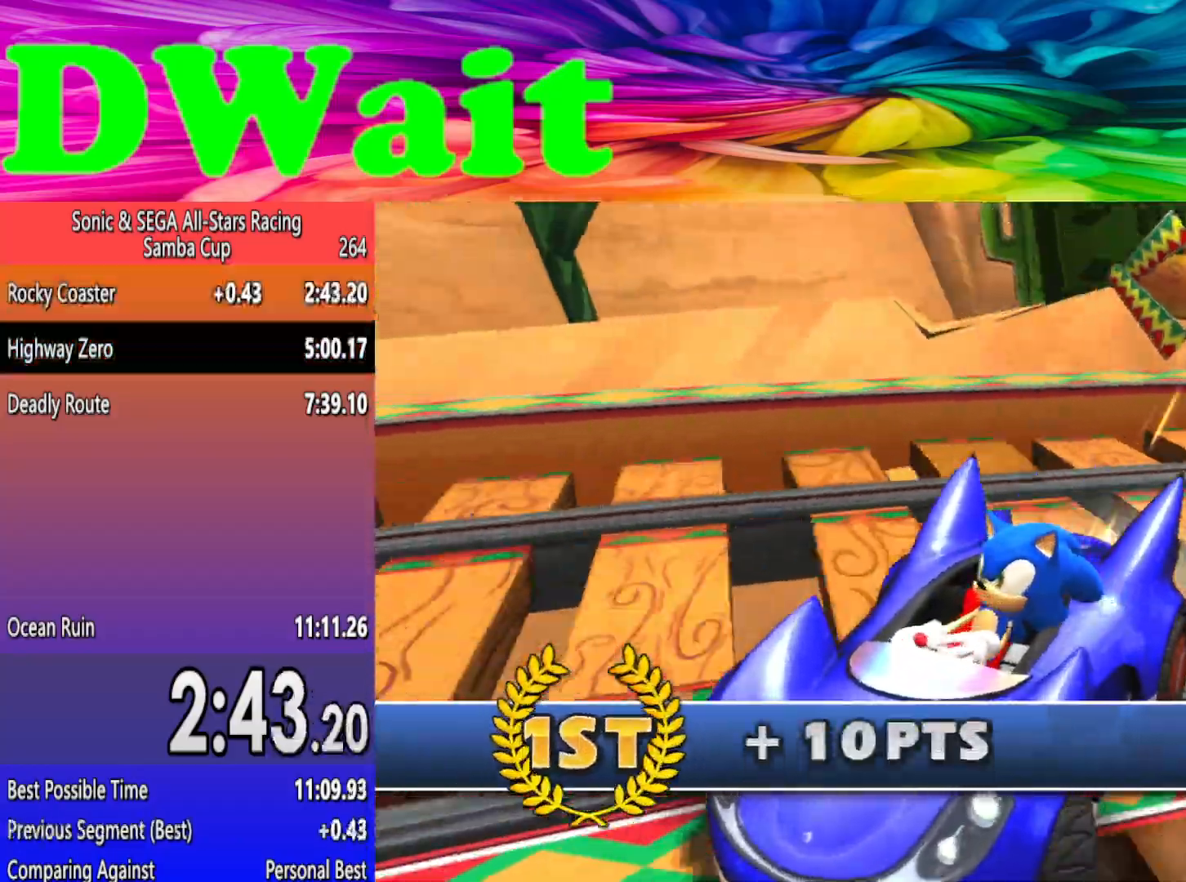
{"dt_ms": 500, "buttons": [], "left_stick": "center", "events": []}
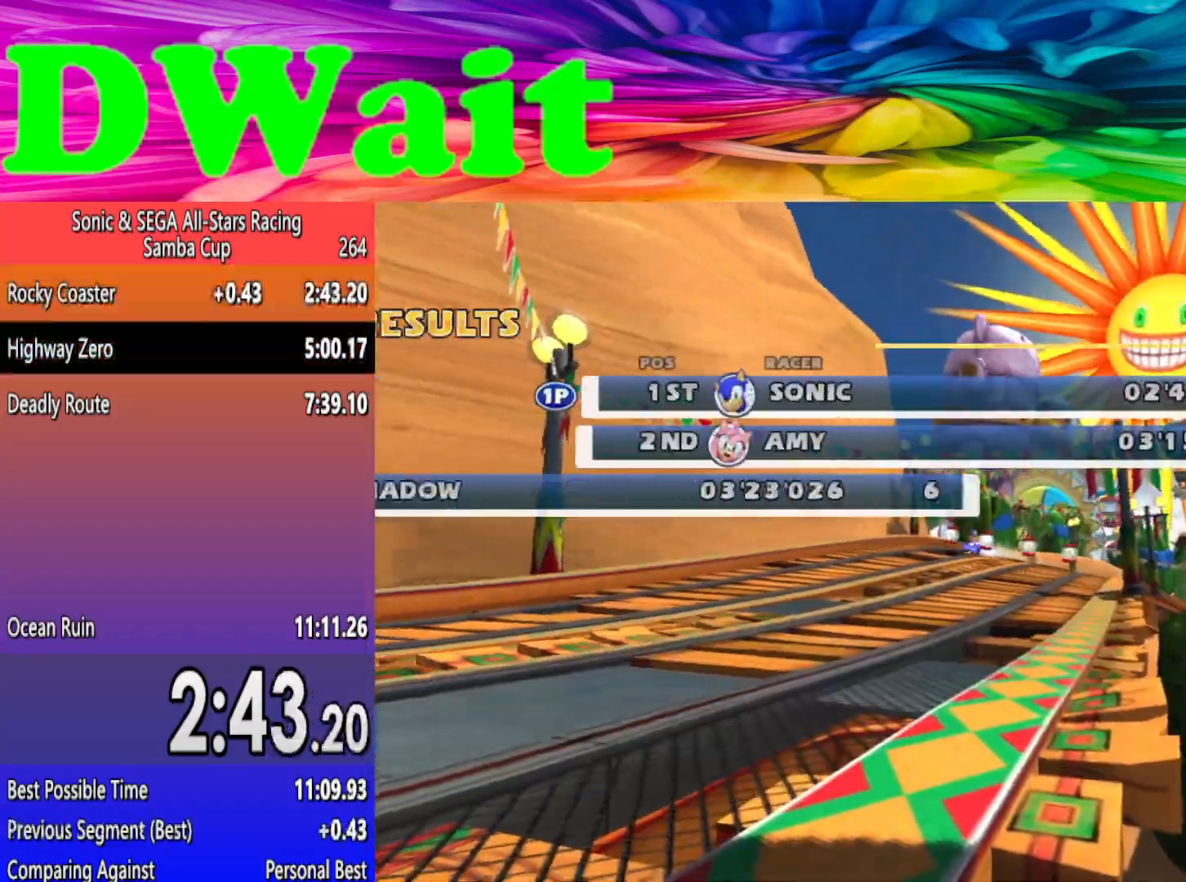
{"dt_ms": 500, "buttons": ["A"], "left_stick": "center", "events": [[467, "A", "down"]]}
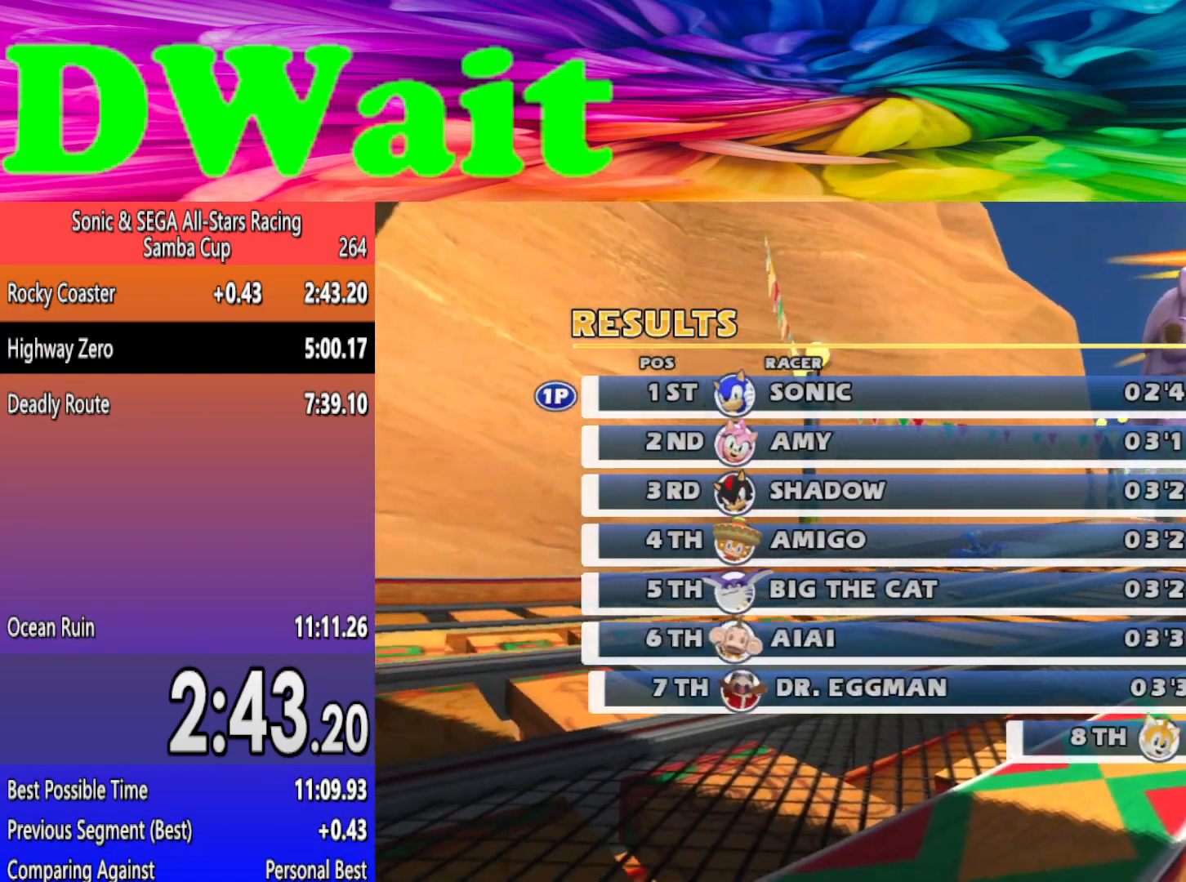
{"dt_ms": 500, "buttons": ["A"], "left_stick": "center", "events": [[50, "A", "up"], [133, "A", "down"], [200, "A", "up"], [267, "A", "down"], [350, "A", "up"], [400, "A", "down"]]}
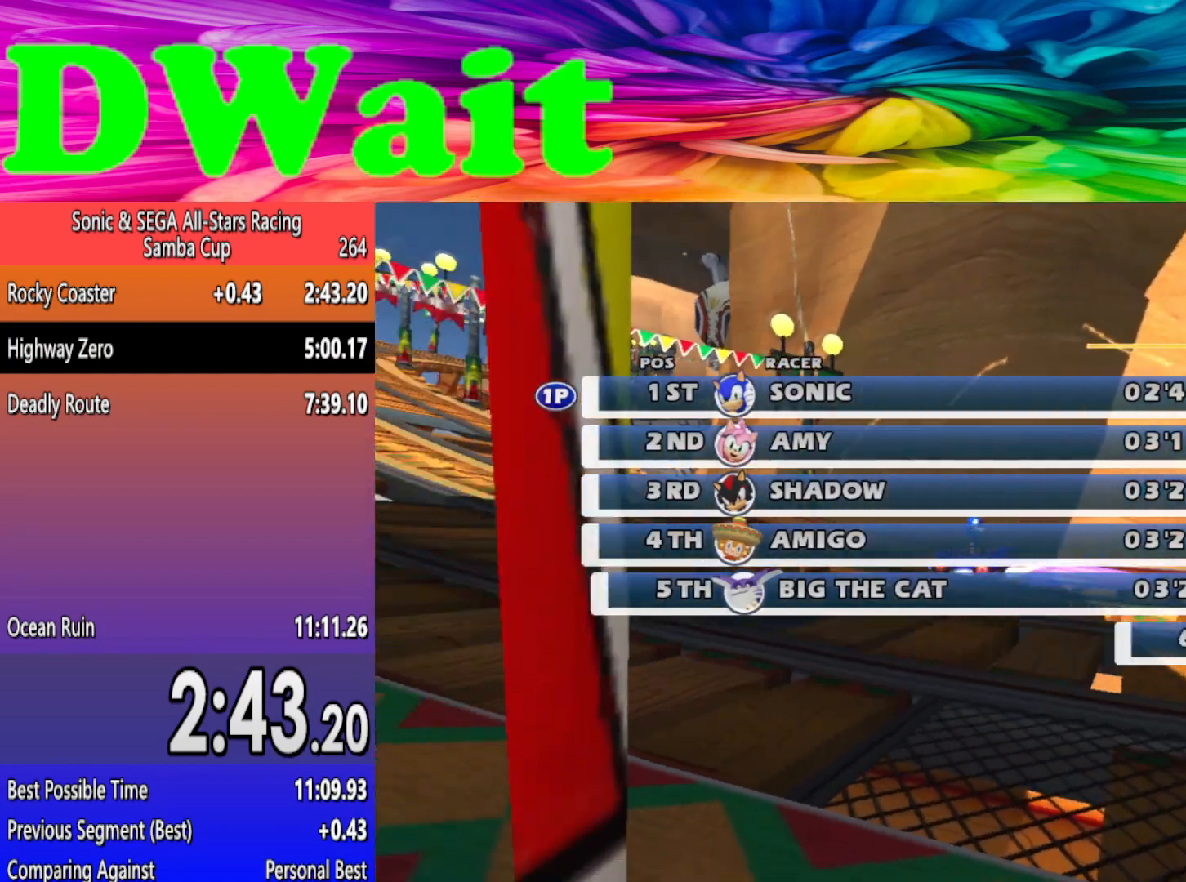
{"dt_ms": 500, "buttons": [], "left_stick": "center", "events": [[17, "A", "up"]]}
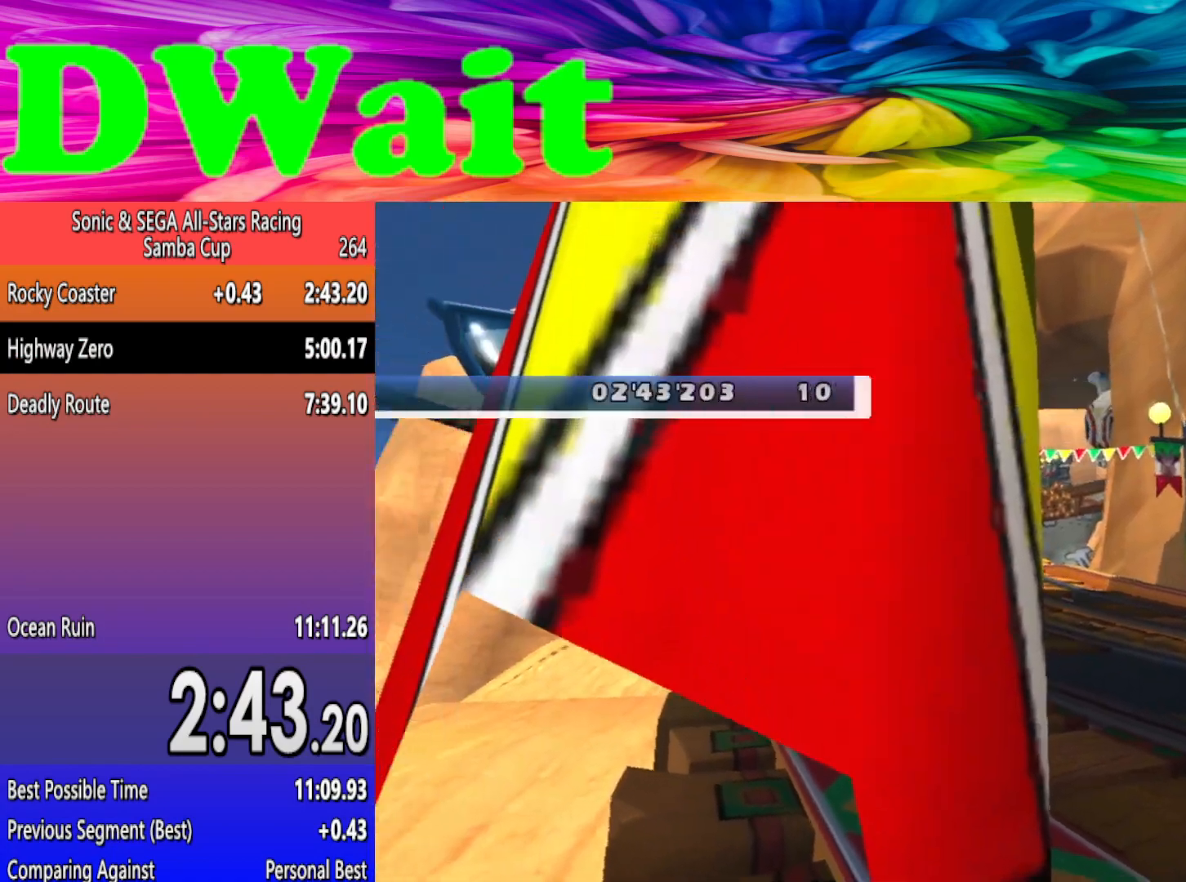
{"dt_ms": 500, "buttons": [], "left_stick": "center", "events": []}
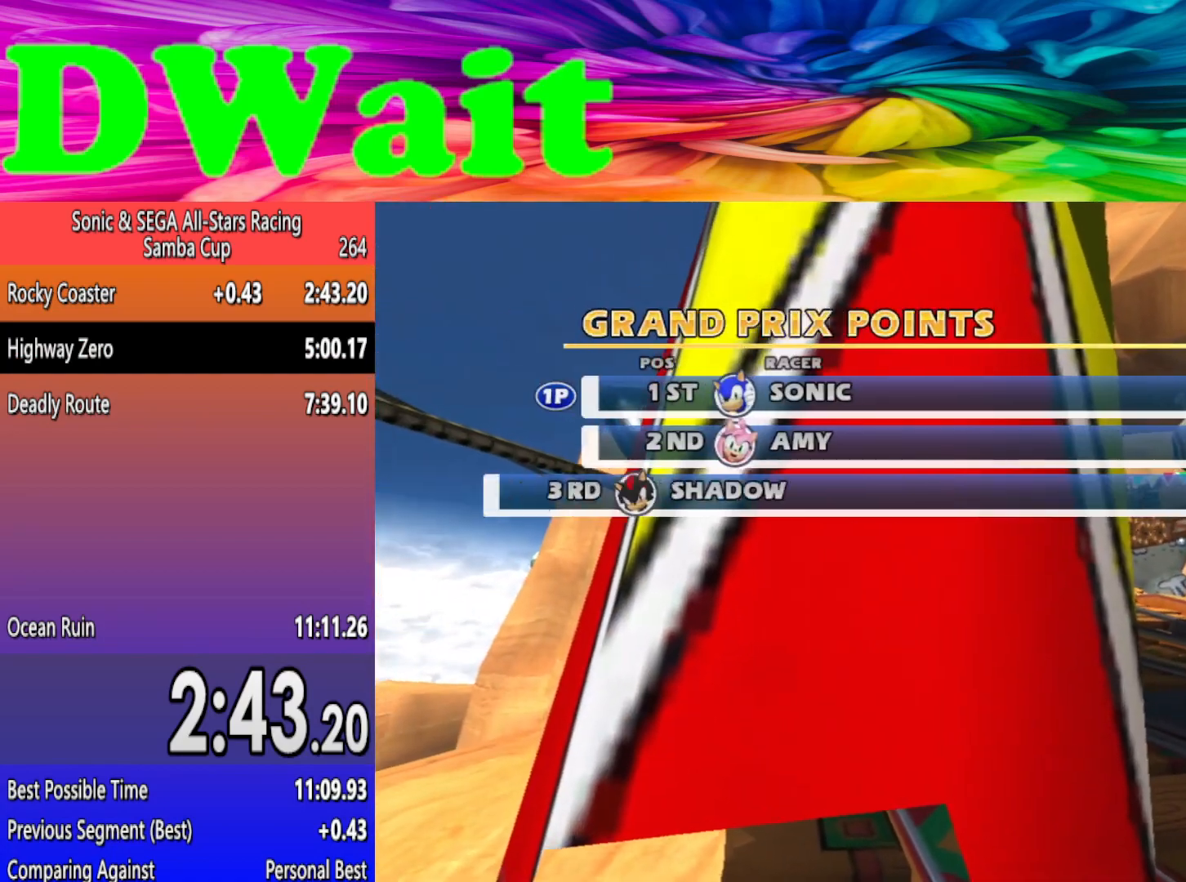
{"dt_ms": 500, "buttons": [], "left_stick": "center", "events": [[183, "A", "down"], [250, "A", "up"], [333, "A", "down"], [433, "A", "up"]]}
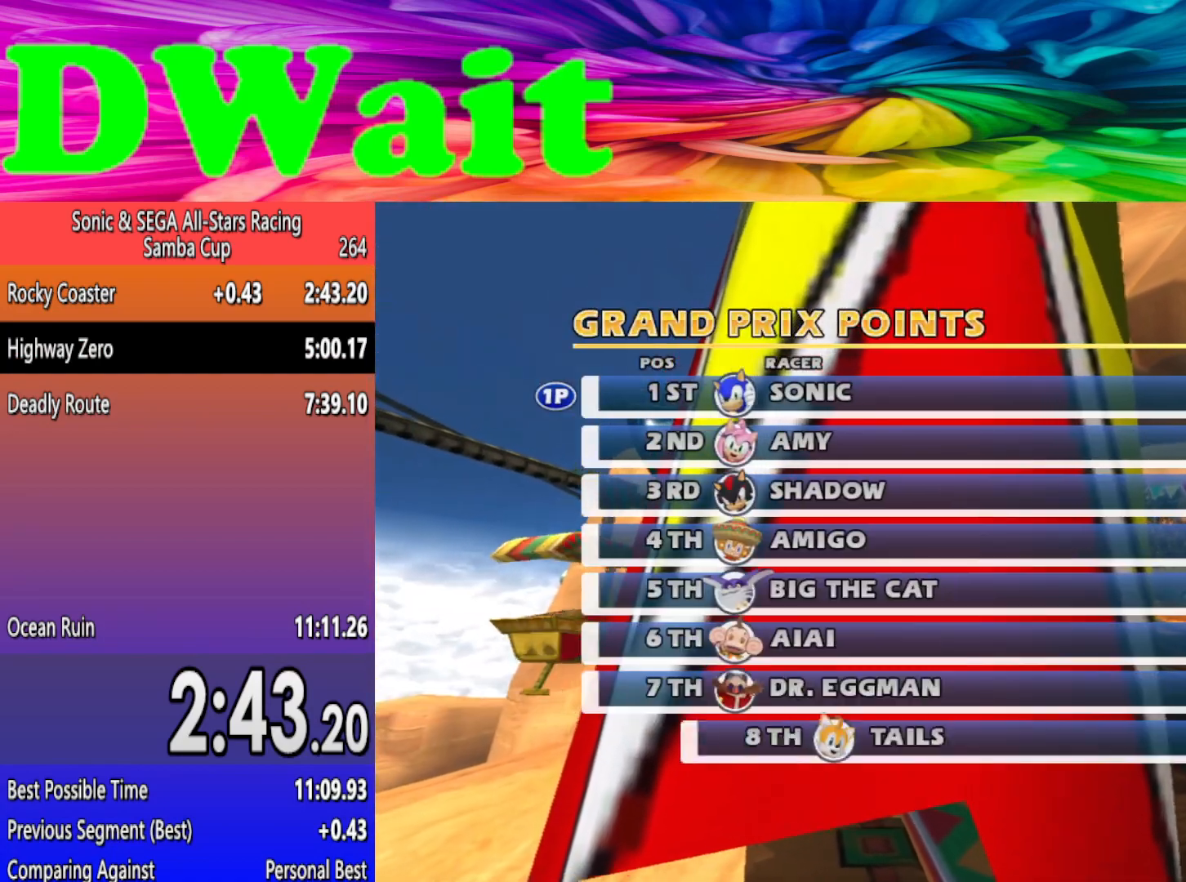
{"dt_ms": 500, "buttons": [], "left_stick": "center", "events": [[17, "A", "down"], [83, "A", "up"], [150, "A", "down"], [233, "A", "up"], [300, "A", "down"], [383, "A", "up"]]}